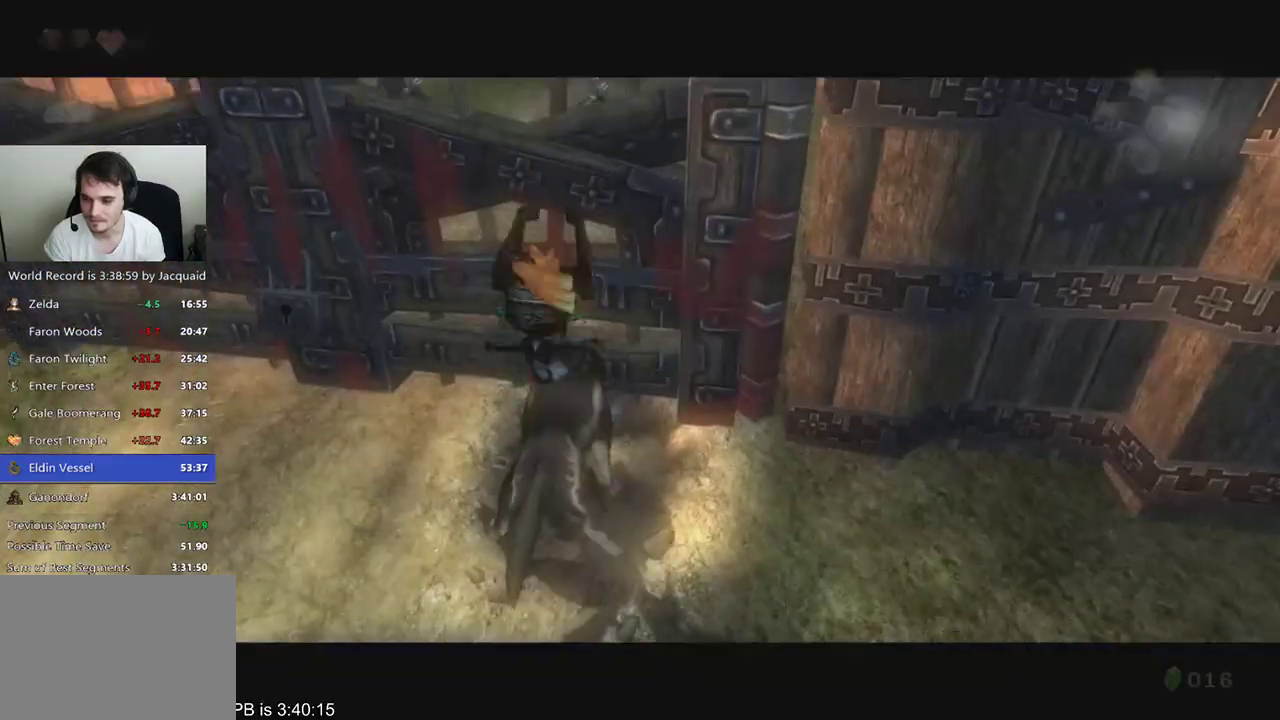
Gameplay with a controller (Xbox layout); each line is a JSON object with the inputs held at the frame after it (dt_ms = milliseconds from this image to that frame). "events" lists button and stick changes between this image and that frame as [ms after this image, input, new state], when the widget could be followed in between. Not read: L3 R3.
{"dt_ms": 500, "buttons": [], "left_stick": "center", "right_stick": "center", "events": []}
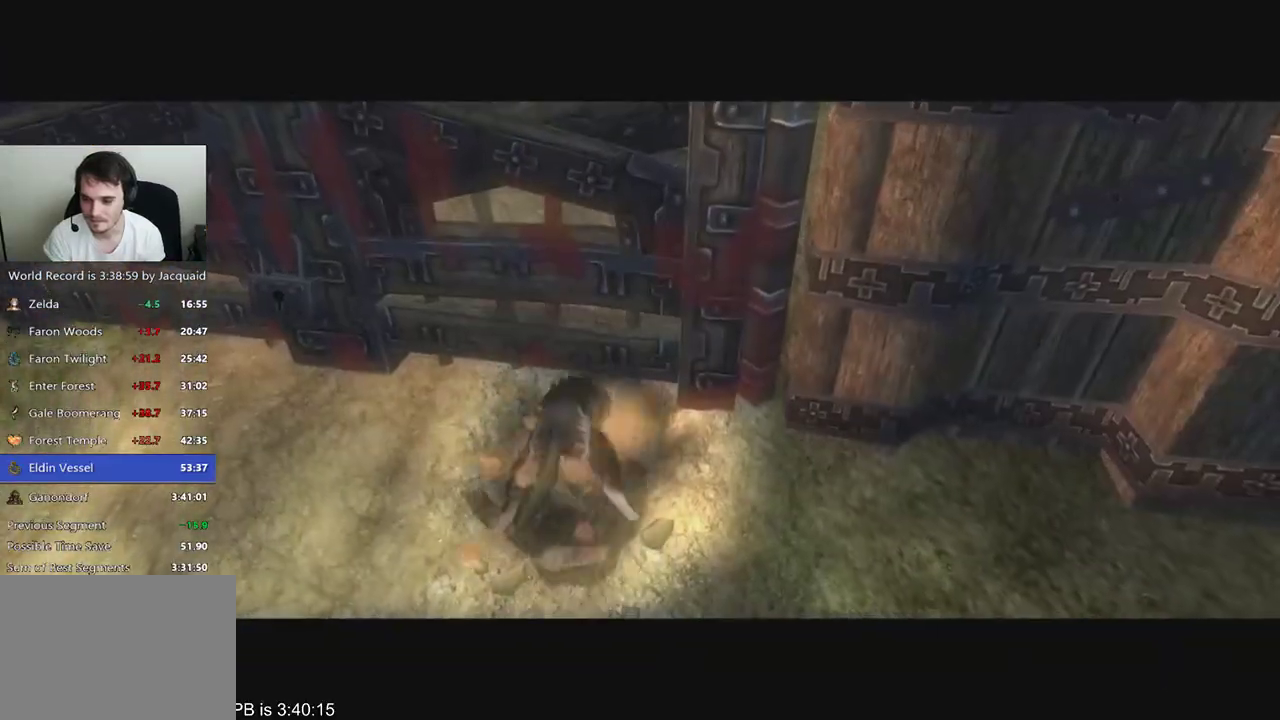
{"dt_ms": 500, "buttons": [], "left_stick": "center", "right_stick": "center", "events": []}
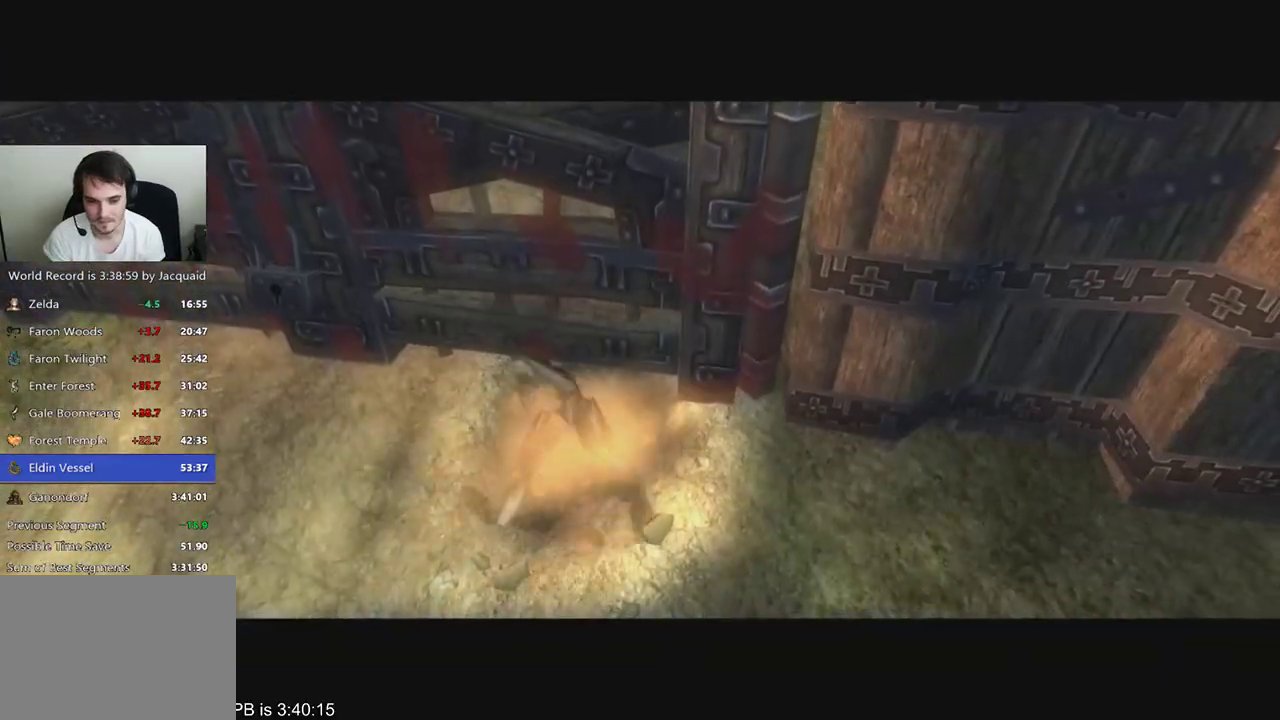
{"dt_ms": 500, "buttons": [], "left_stick": "center", "right_stick": "right", "events": [[67, "left_stick", "right"], [167, "right_stick", "left"], [233, "left_stick", "left"], [233, "right_stick", "right"], [367, "right_stick", "left"], [467, "right_stick", "right"], [500, "left_stick", "center"]]}
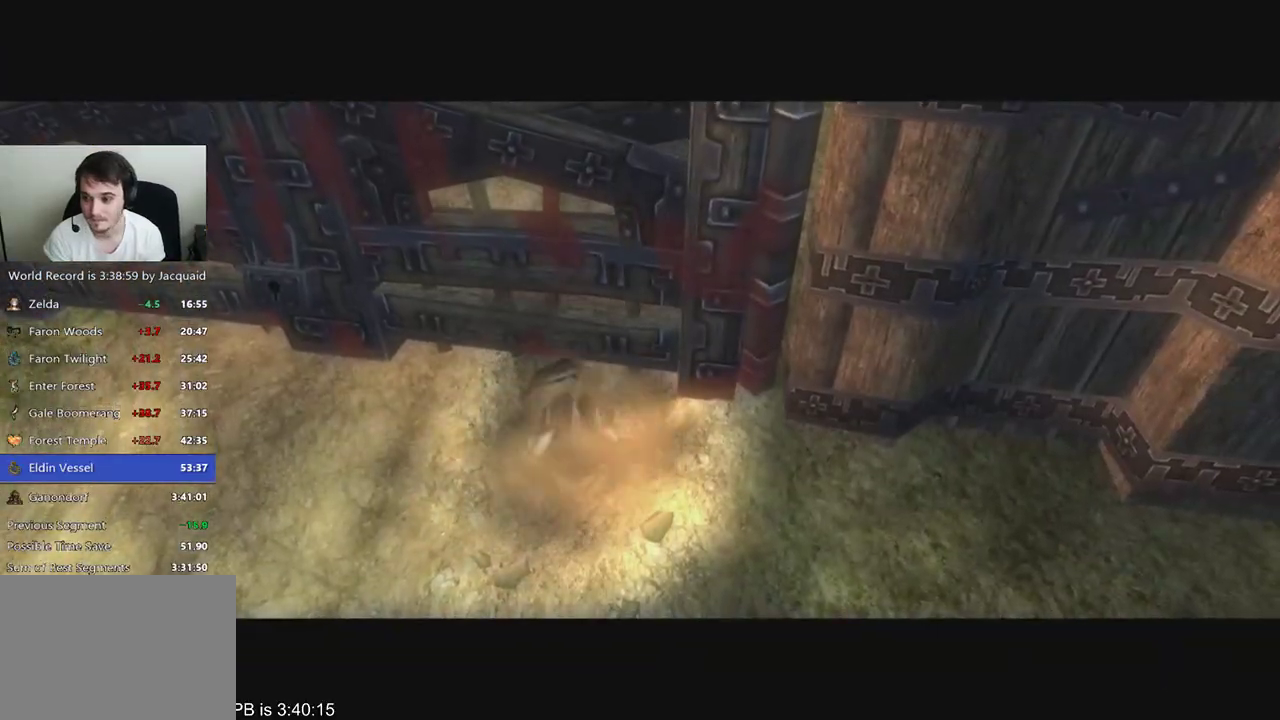
{"dt_ms": 500, "buttons": [], "left_stick": "right", "right_stick": "down-left", "events": [[67, "left_stick", "right"], [133, "left_stick", "left"], [267, "left_stick", "right"], [267, "right_stick", "down-left"], [367, "left_stick", "left"], [367, "right_stick", "right"], [467, "left_stick", "right"], [500, "right_stick", "down-left"]]}
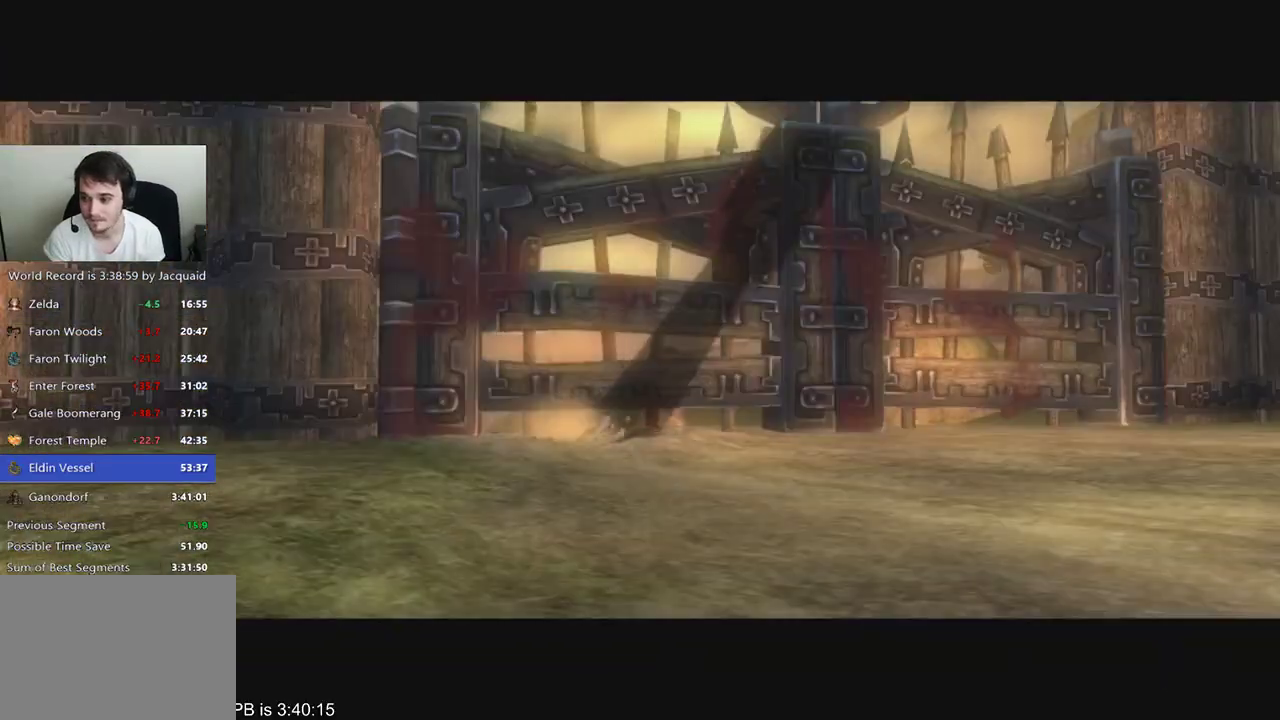
{"dt_ms": 500, "buttons": [], "left_stick": "center", "right_stick": "center", "events": [[100, "left_stick", "left"], [133, "right_stick", "right"], [233, "left_stick", "center"], [267, "right_stick", "center"]]}
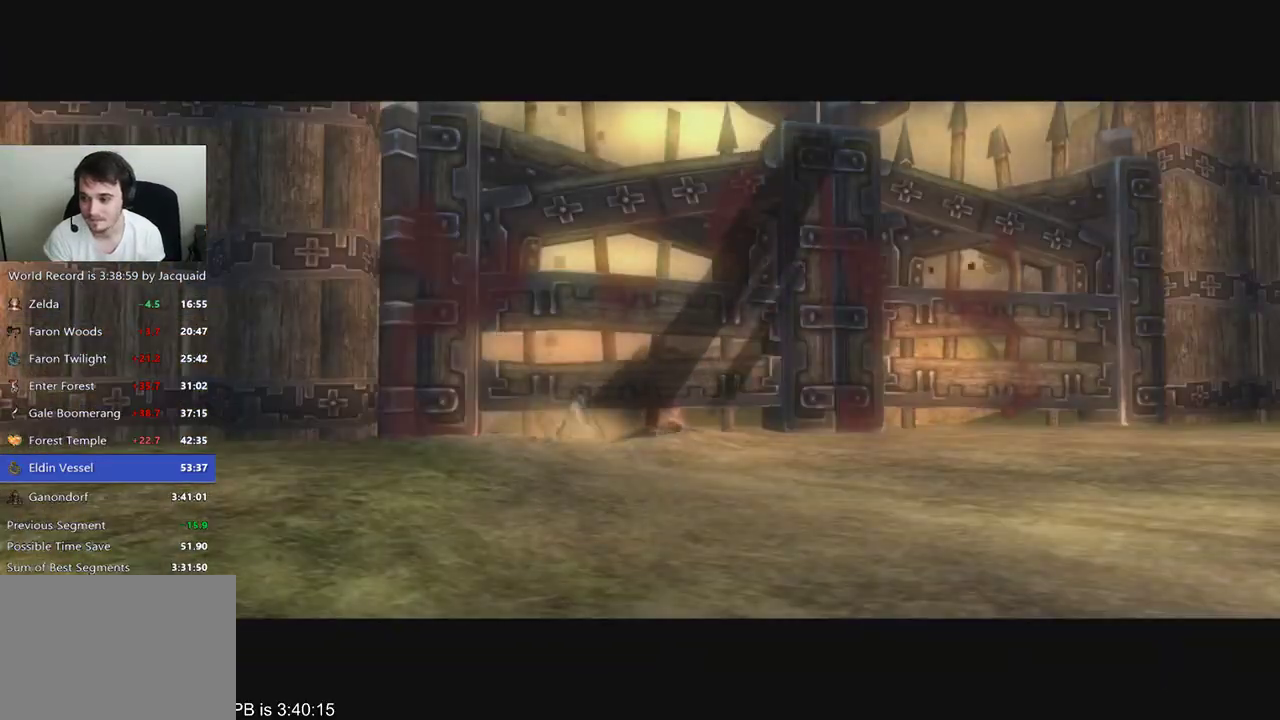
{"dt_ms": 500, "buttons": [], "left_stick": "down", "right_stick": "center", "events": [[500, "left_stick", "down"]]}
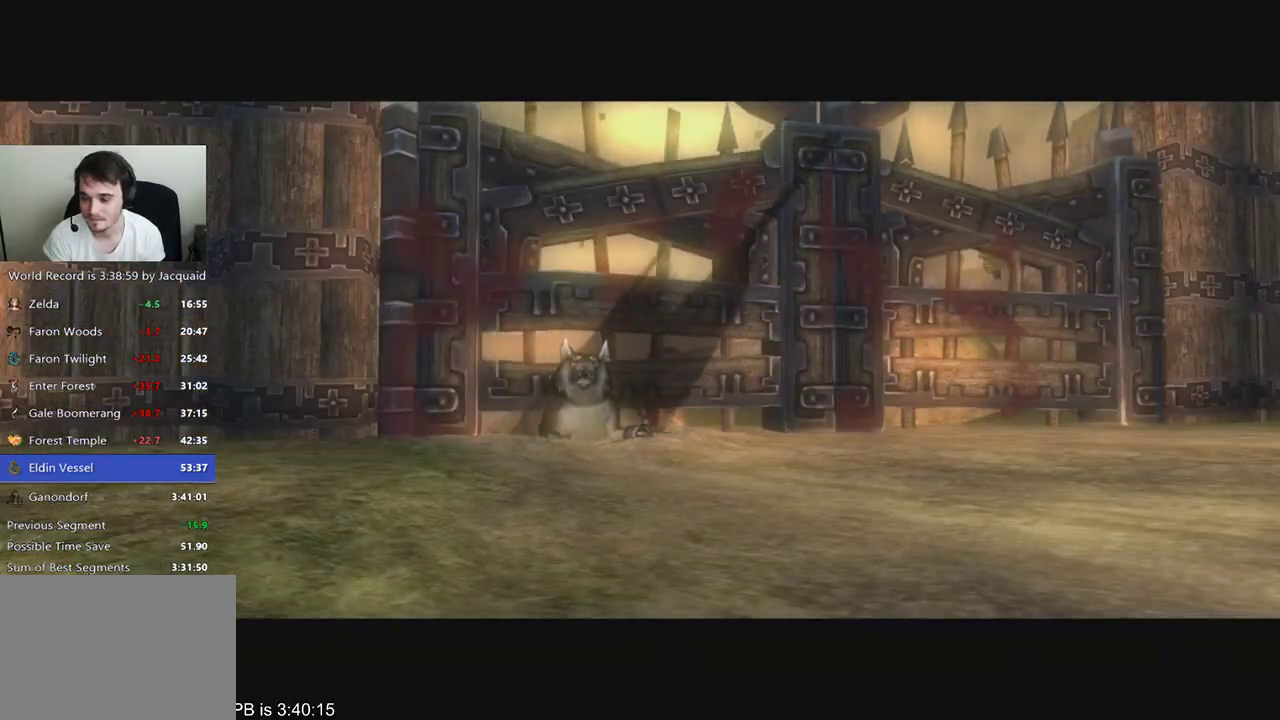
{"dt_ms": 500, "buttons": [], "left_stick": "down", "right_stick": "center", "events": []}
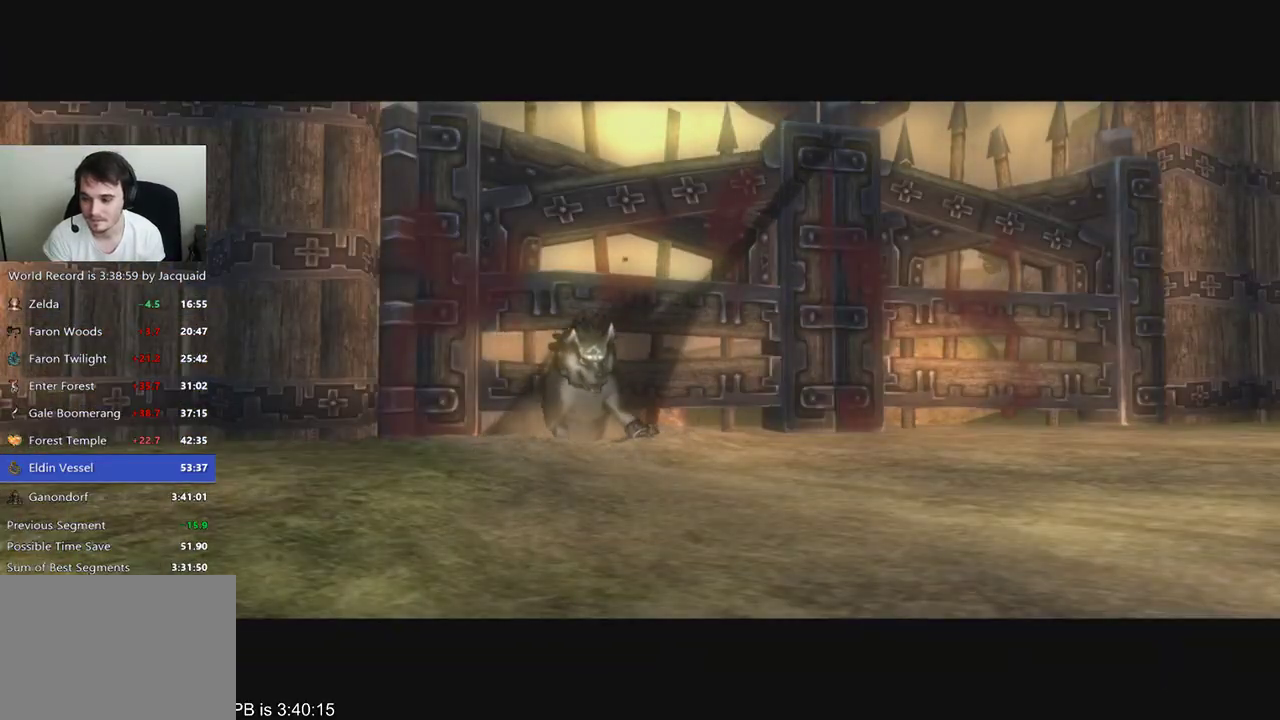
{"dt_ms": 1000, "buttons": ["B"], "left_stick": "down", "right_stick": "center", "events": [[400, "R2", "down"], [467, "R2", "up"], [667, "B", "down"], [733, "B", "up"], [867, "B", "down"]]}
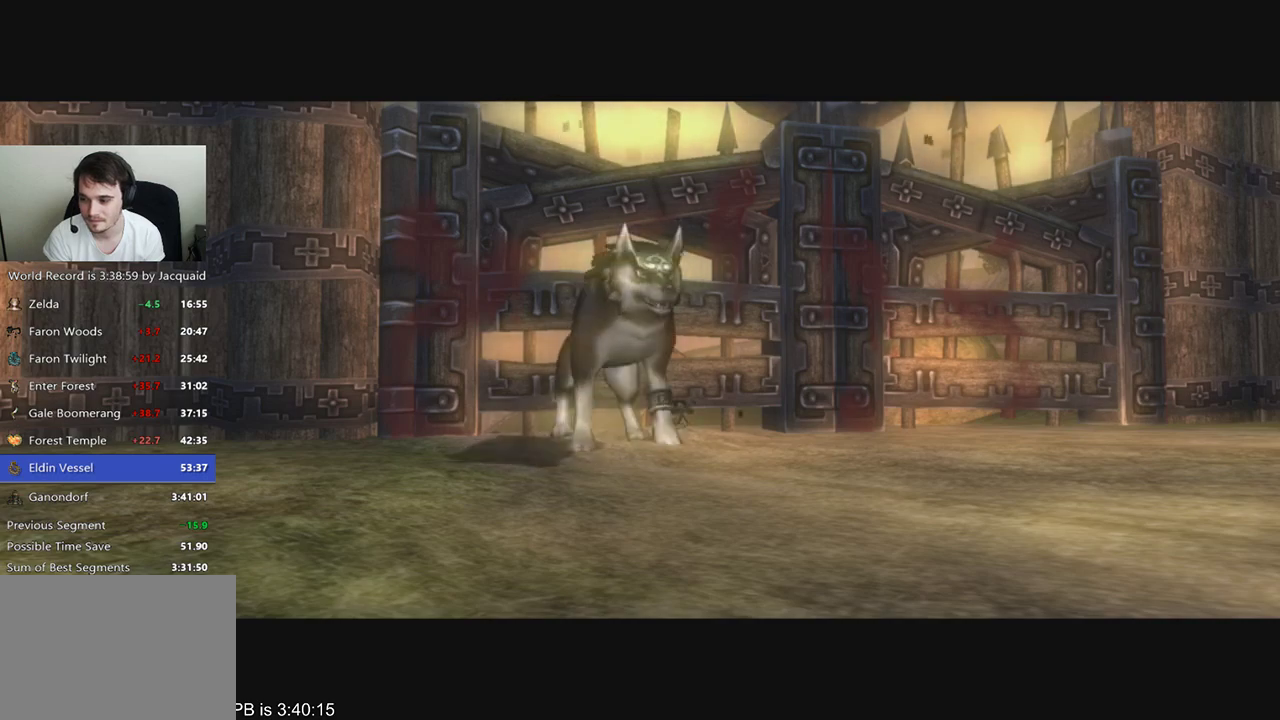
{"dt_ms": 500, "buttons": [], "left_stick": "down", "right_stick": "center", "events": [[33, "B", "up"], [67, "R2", "down"], [133, "R2", "up"]]}